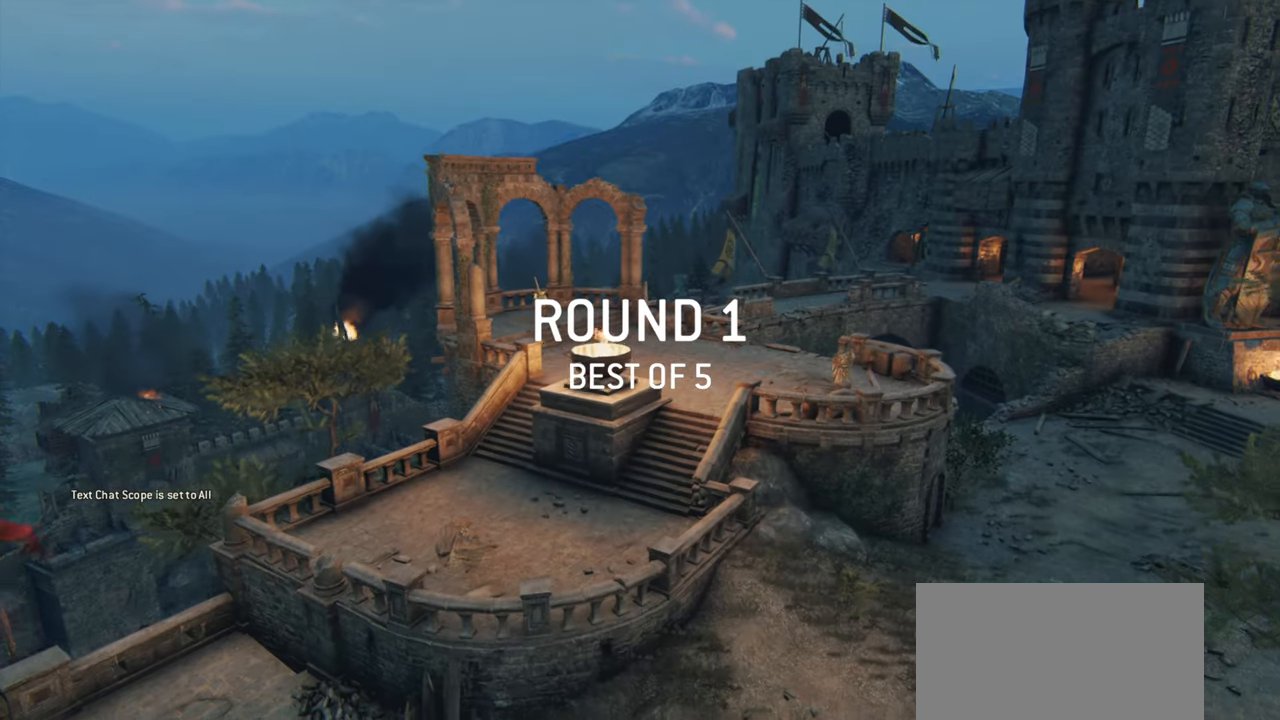
Gameplay with keyboard and mouse; each line is a JSON object with the keys and mouse buttons held at the frame after it. "events" lists presses ("down") and releases ("up") of "a", "ctrl", "d", "e", "q", "s", "shift", "space", "w", "mouse_left", "mouse_wheel", "mouse_right", "mouse_mb4" and "mouse_mb5" between this image and that frame as [ms after this image, input, new state], when the widget could be followed in between. "mouse_left", "mouse_wheel", "mouse_right", "mouse_mb4", "mouse_mb5" = the "left", "wheel", "right", "mb4", "mb5" buttons of the "mouse" list. No other keys are recorded. "wheel" means that the mouse wheel is clicked or scrolled. Mouse movement is not recorded.
{"keys": [], "mouse": [], "events": []}
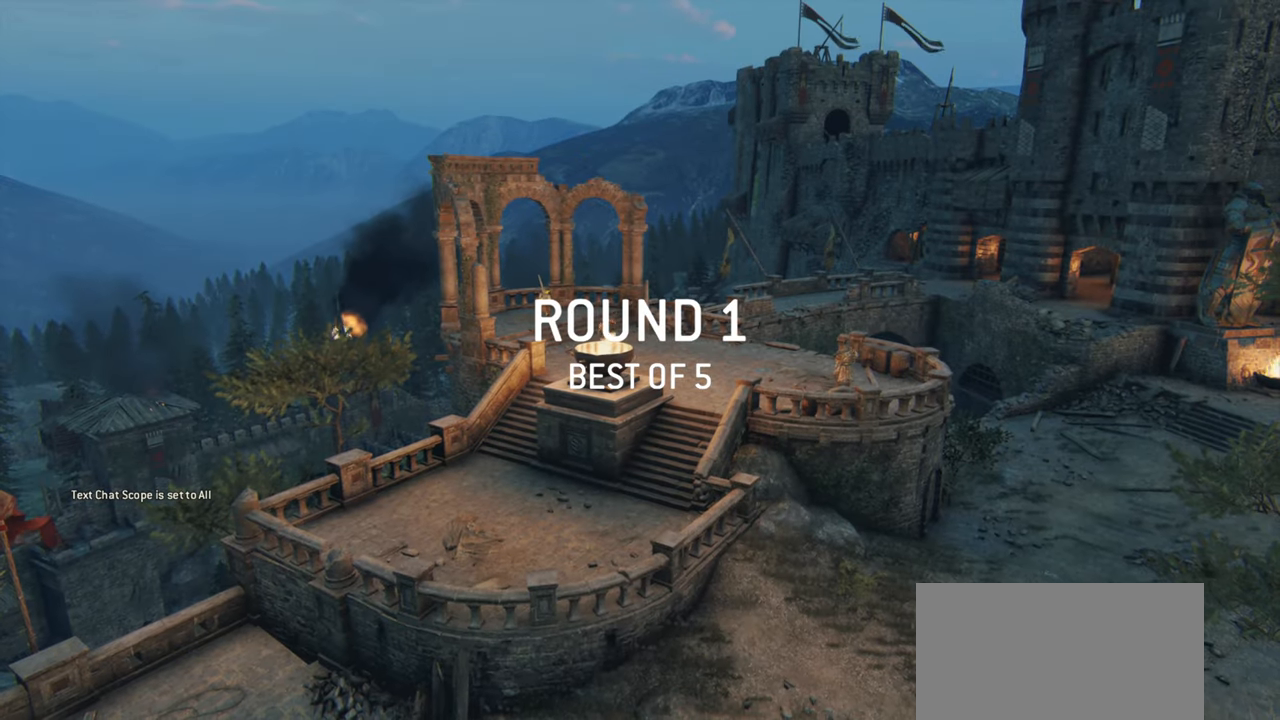
{"keys": [], "mouse": [], "events": []}
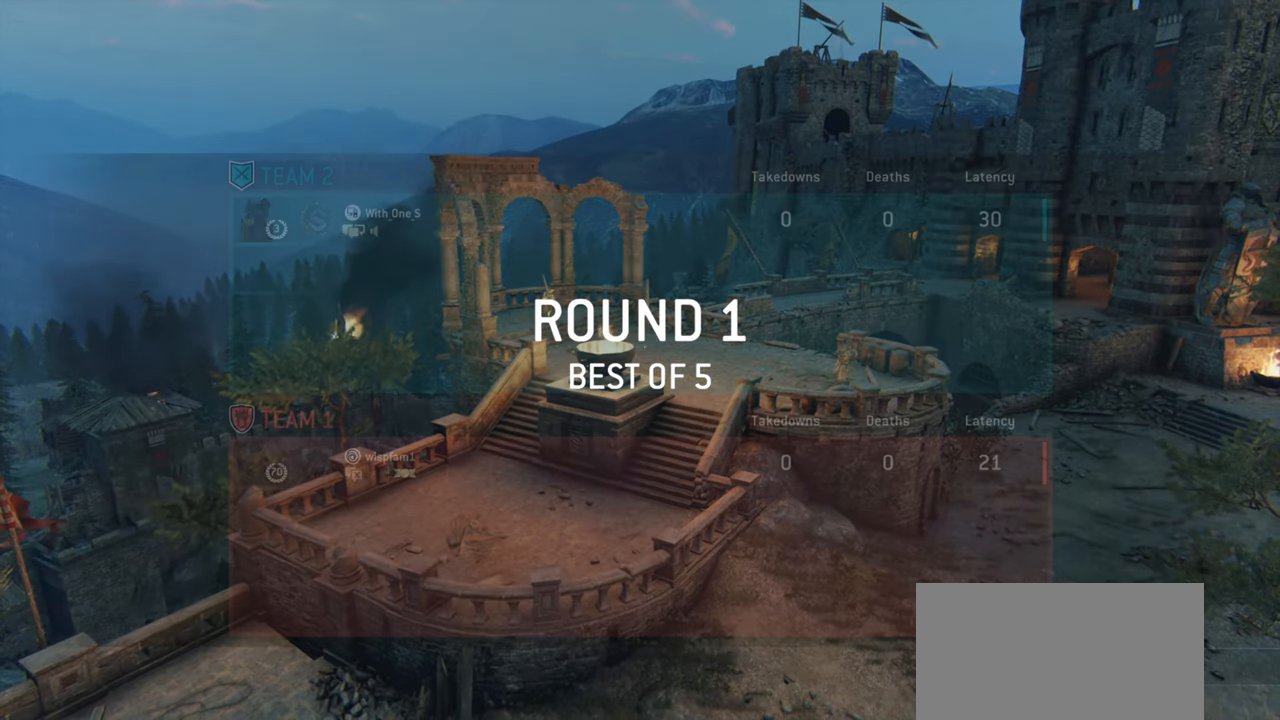
{"keys": [], "mouse": [], "events": []}
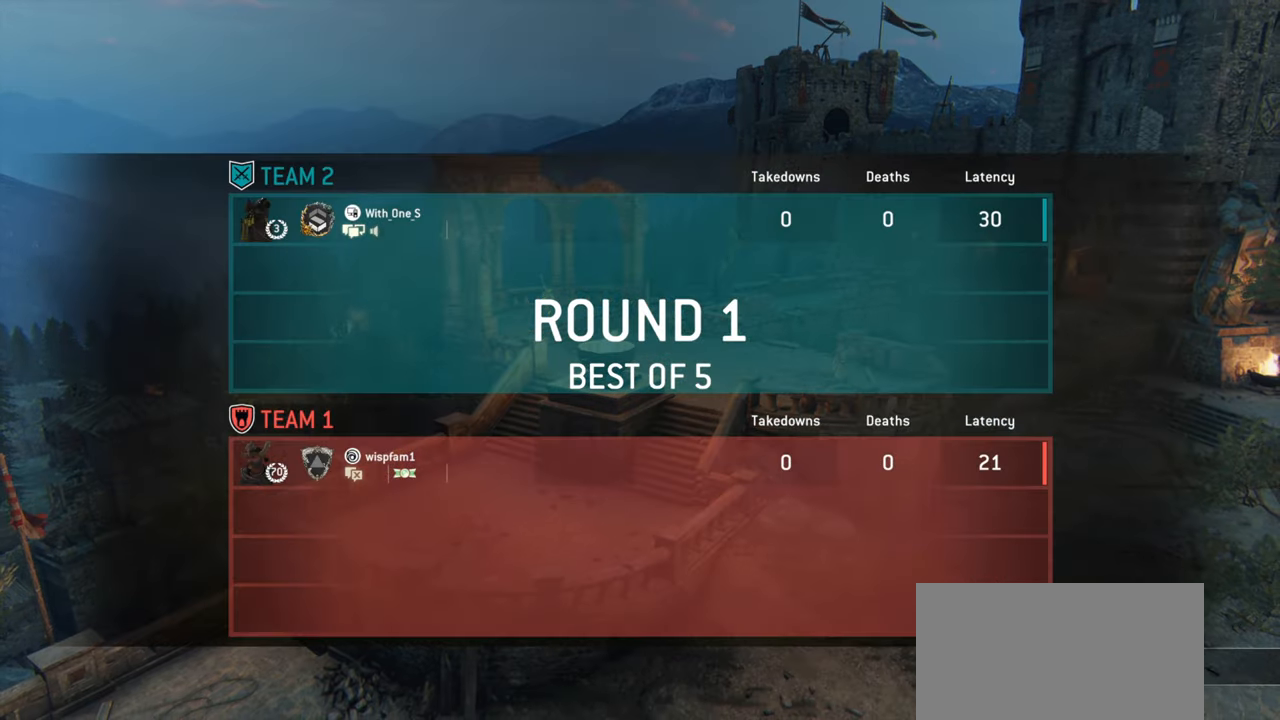
{"keys": [], "mouse": [], "events": []}
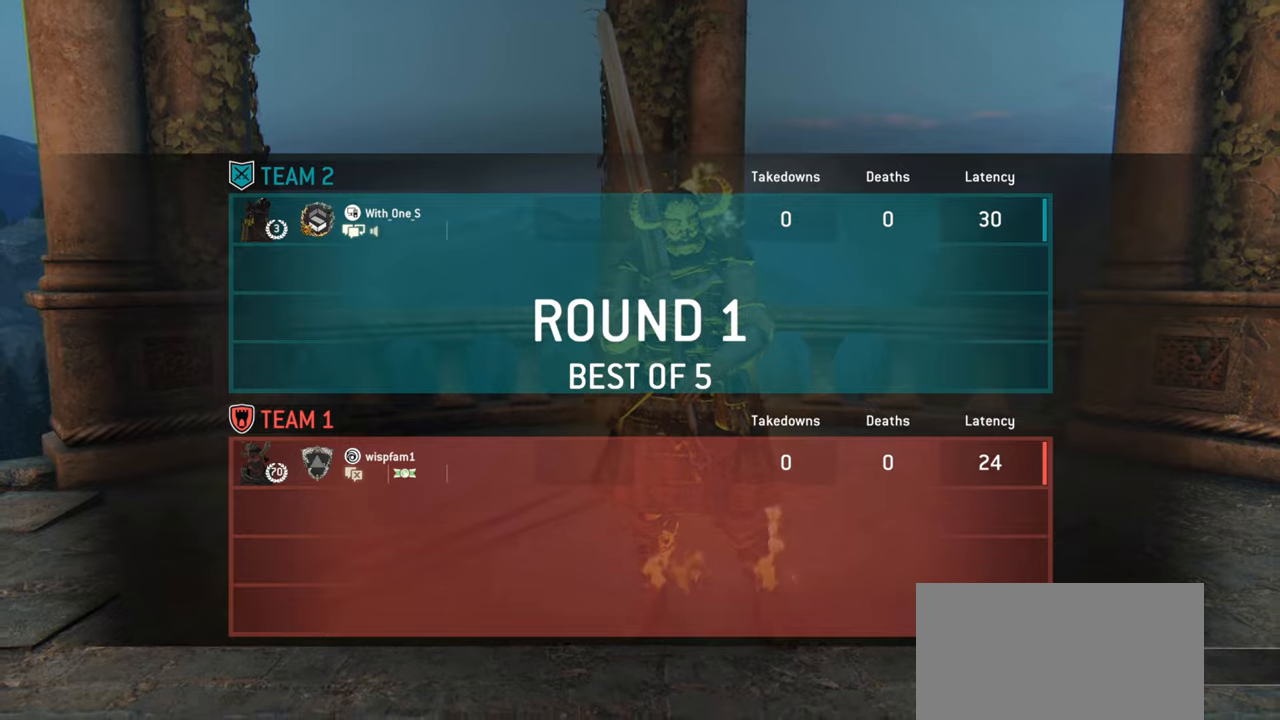
{"keys": [], "mouse": [], "events": []}
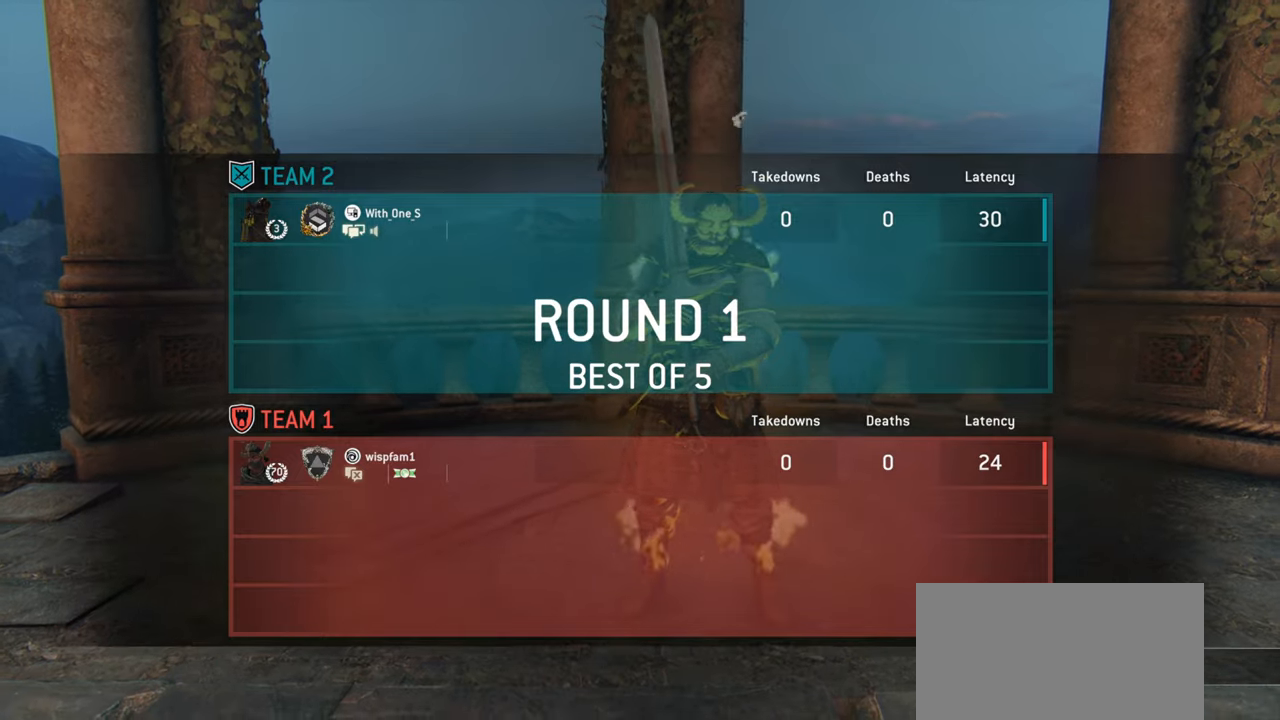
{"keys": [], "mouse": [], "events": []}
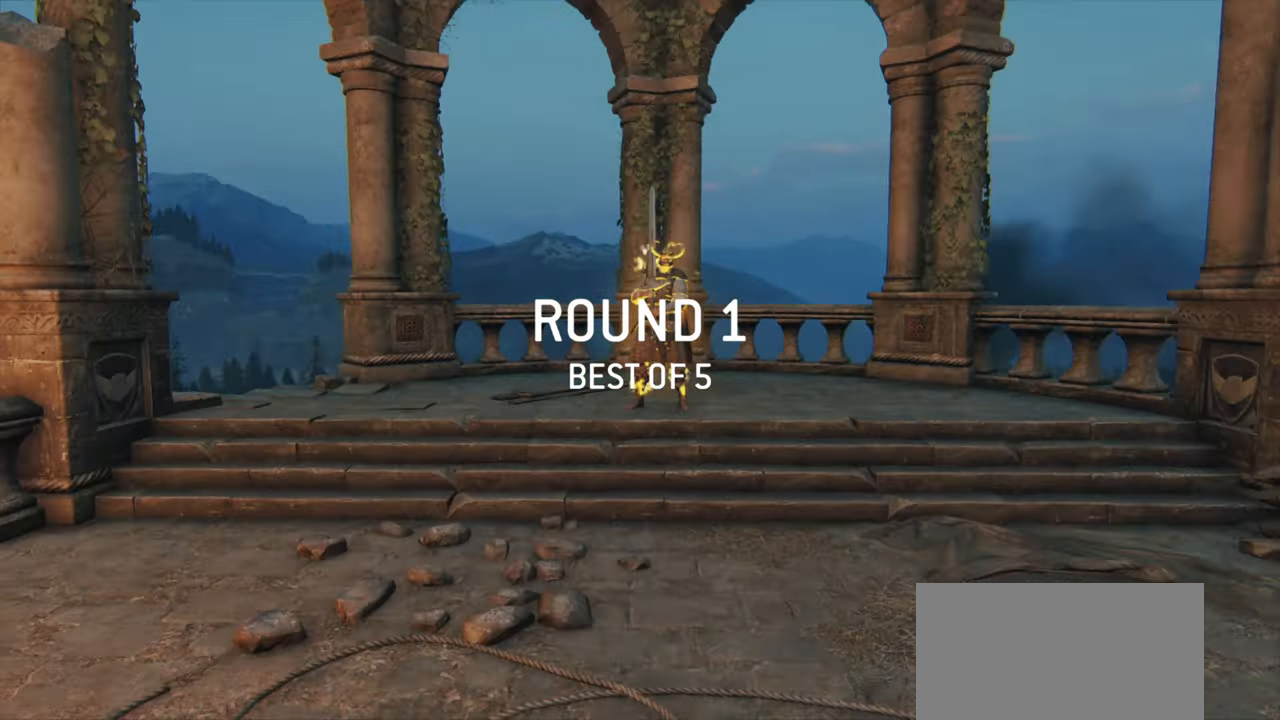
{"keys": [], "mouse": [], "events": []}
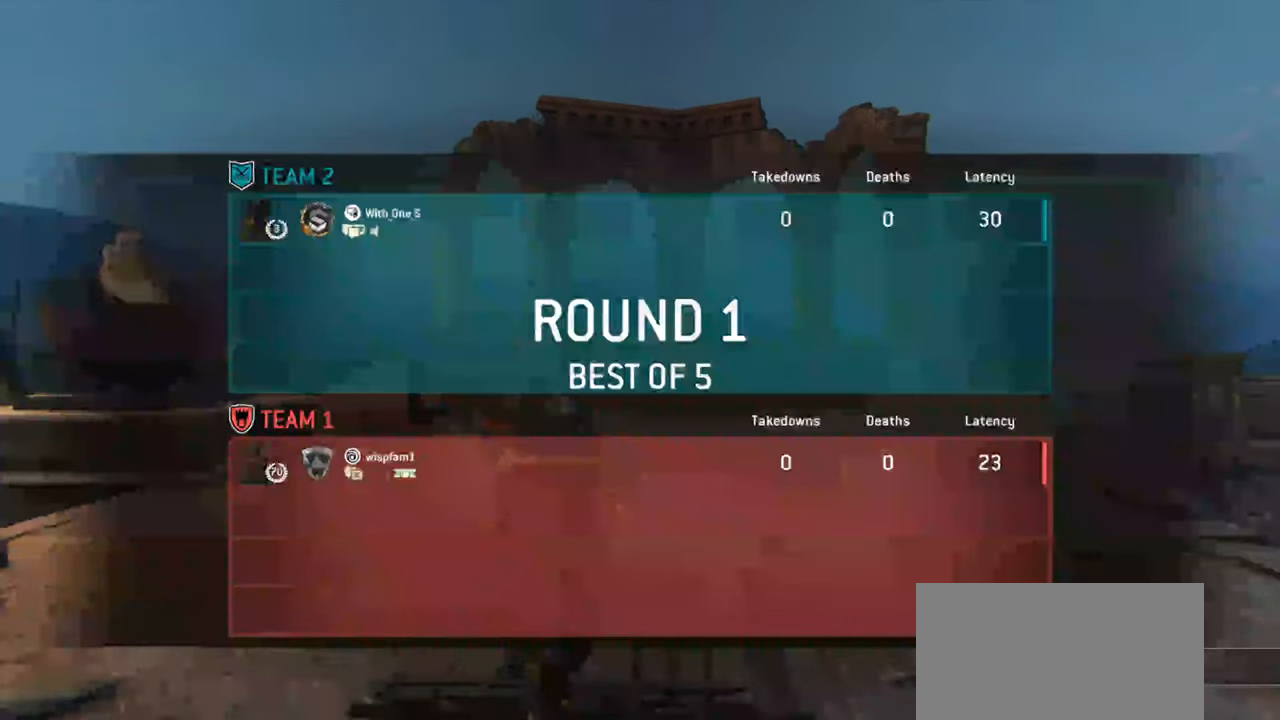
{"keys": [], "mouse": [], "events": []}
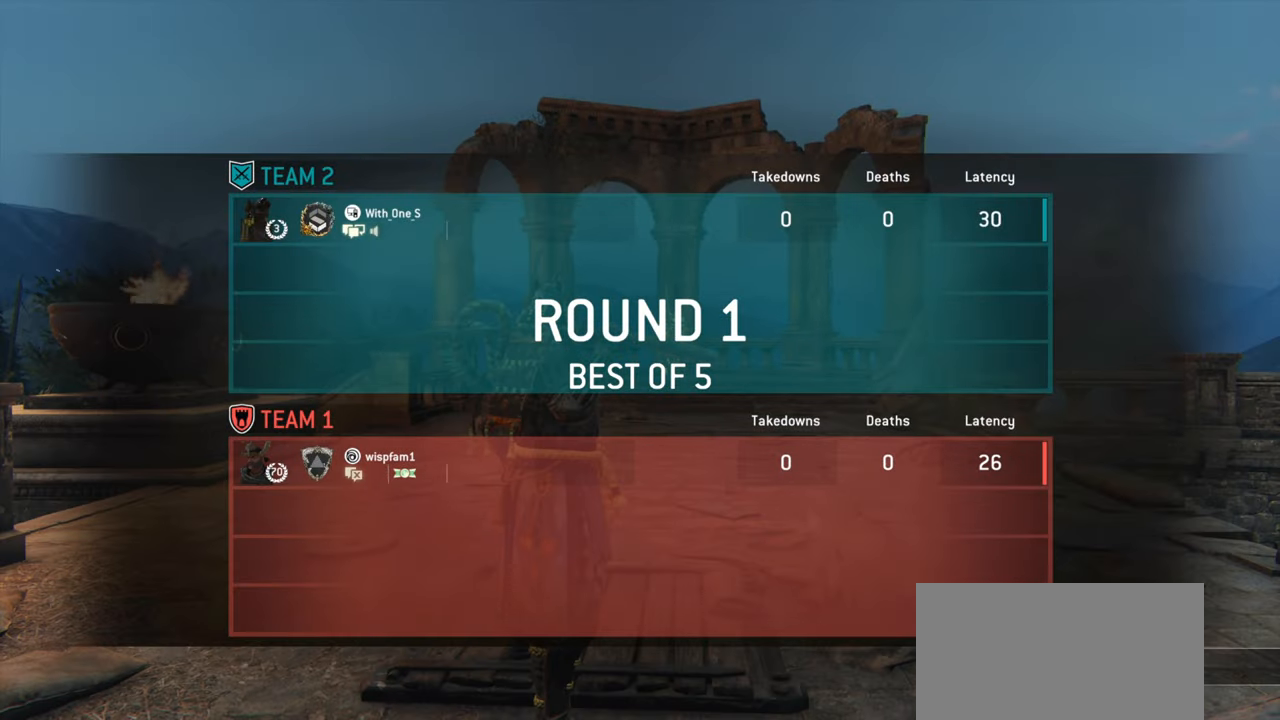
{"keys": ["w"], "mouse": [], "events": [[84, "w", "down"]]}
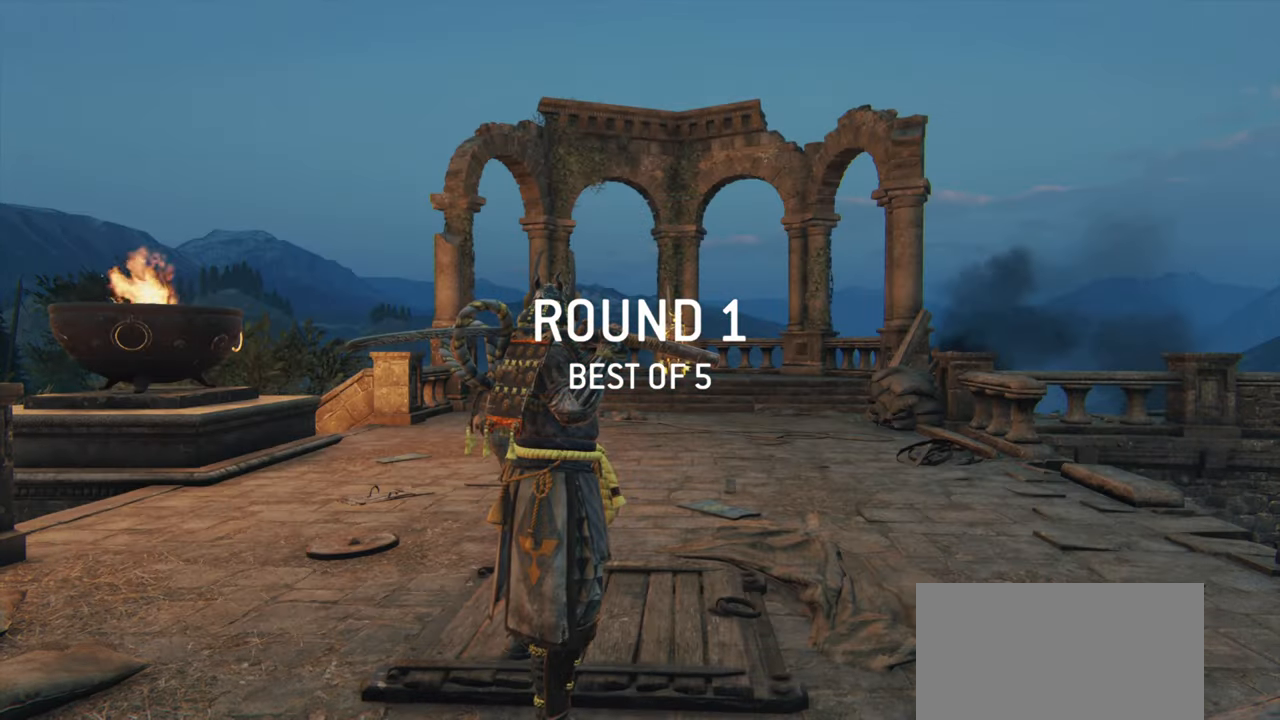
{"keys": ["shift", "w"], "mouse": [], "events": [[300, "shift", "down"]]}
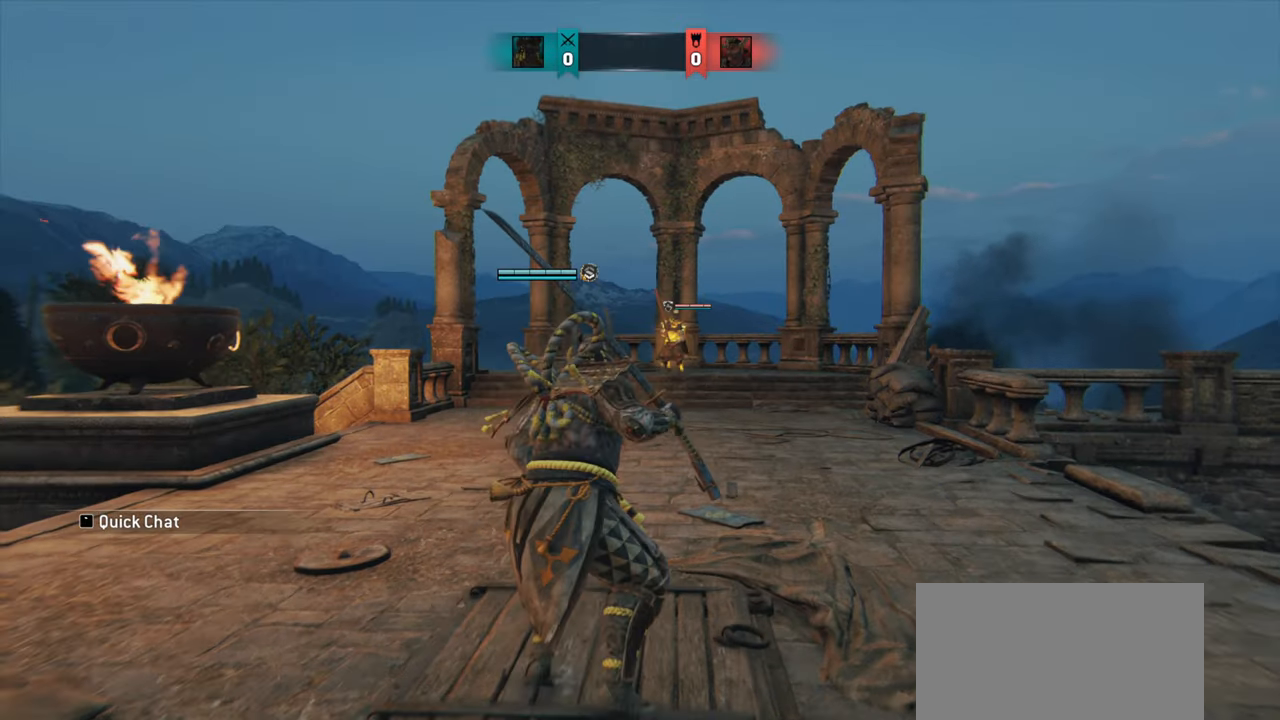
{"keys": ["w"], "mouse": [], "events": [[133, "shift", "up"]]}
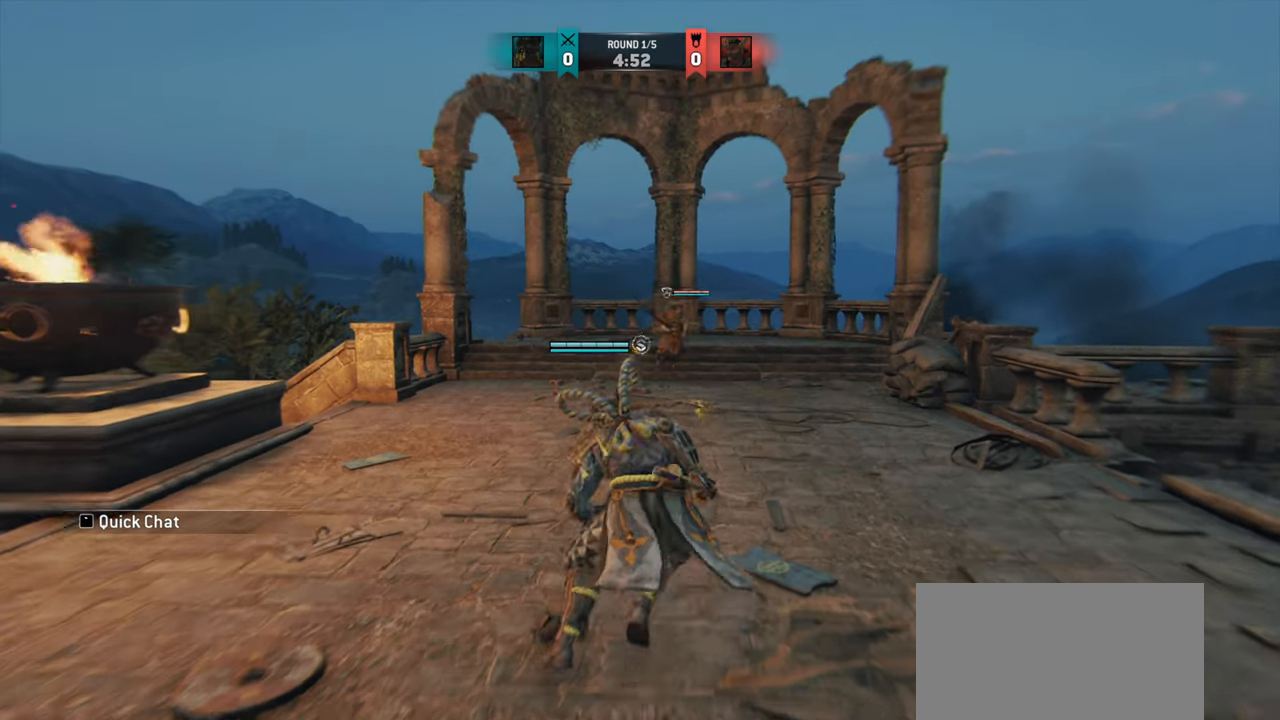
{"keys": ["a", "w"], "mouse": [], "events": [[167, "w", "up"], [267, "a", "down"], [417, "w", "down"]]}
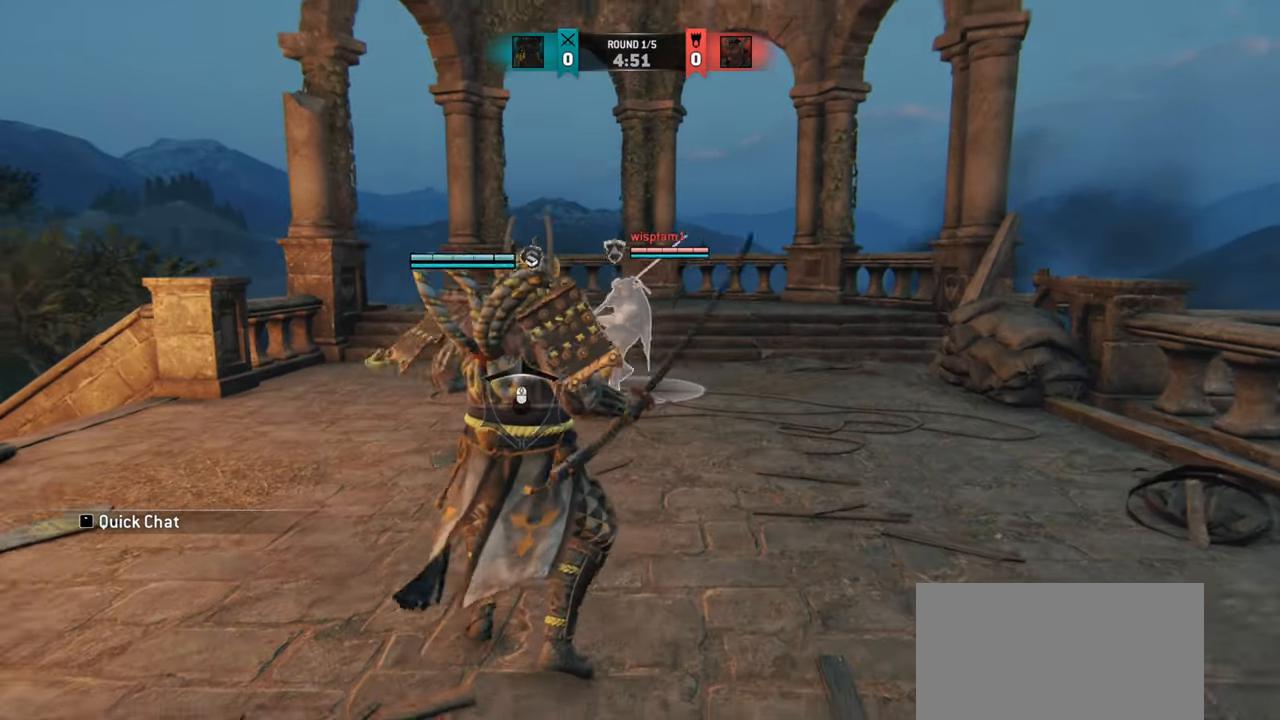
{"keys": ["a", "w"], "mouse": [], "events": [[50, "a", "up"], [250, "a", "down"]]}
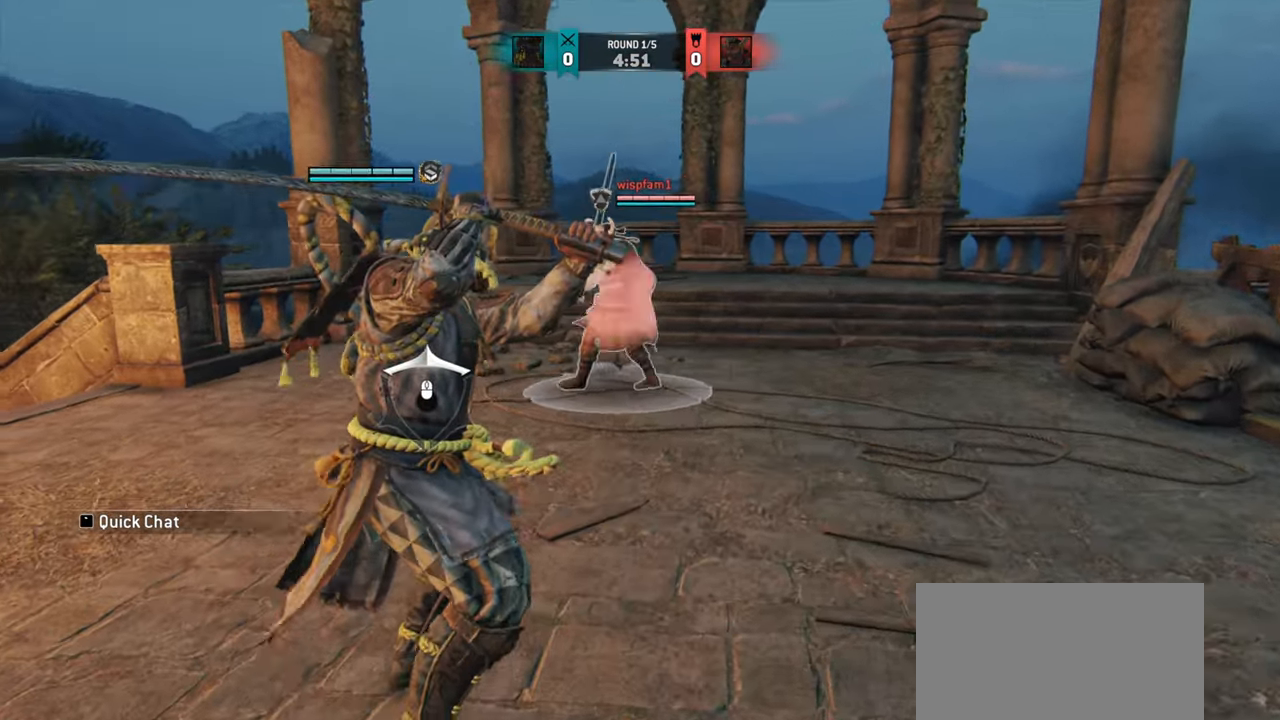
{"keys": ["a", "w"], "mouse": [], "events": []}
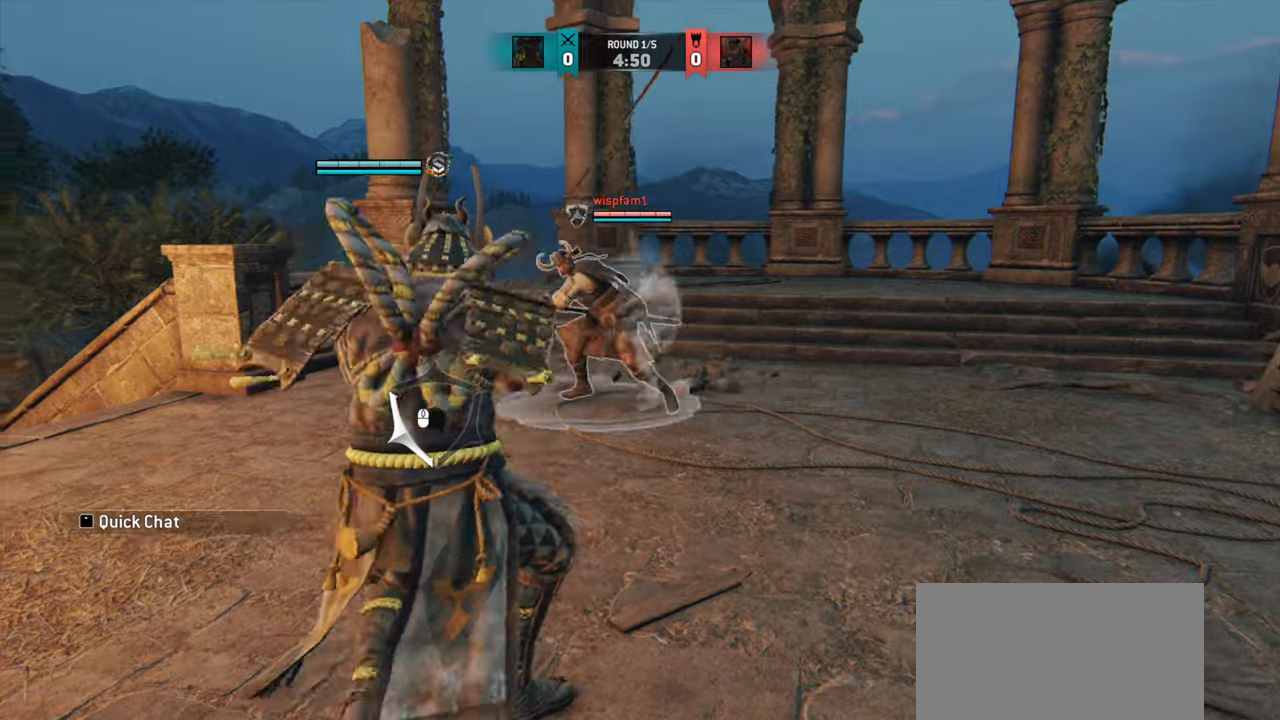
{"keys": ["d"], "mouse": [], "events": [[100, "w", "up"], [400, "a", "up"], [434, "d", "down"]]}
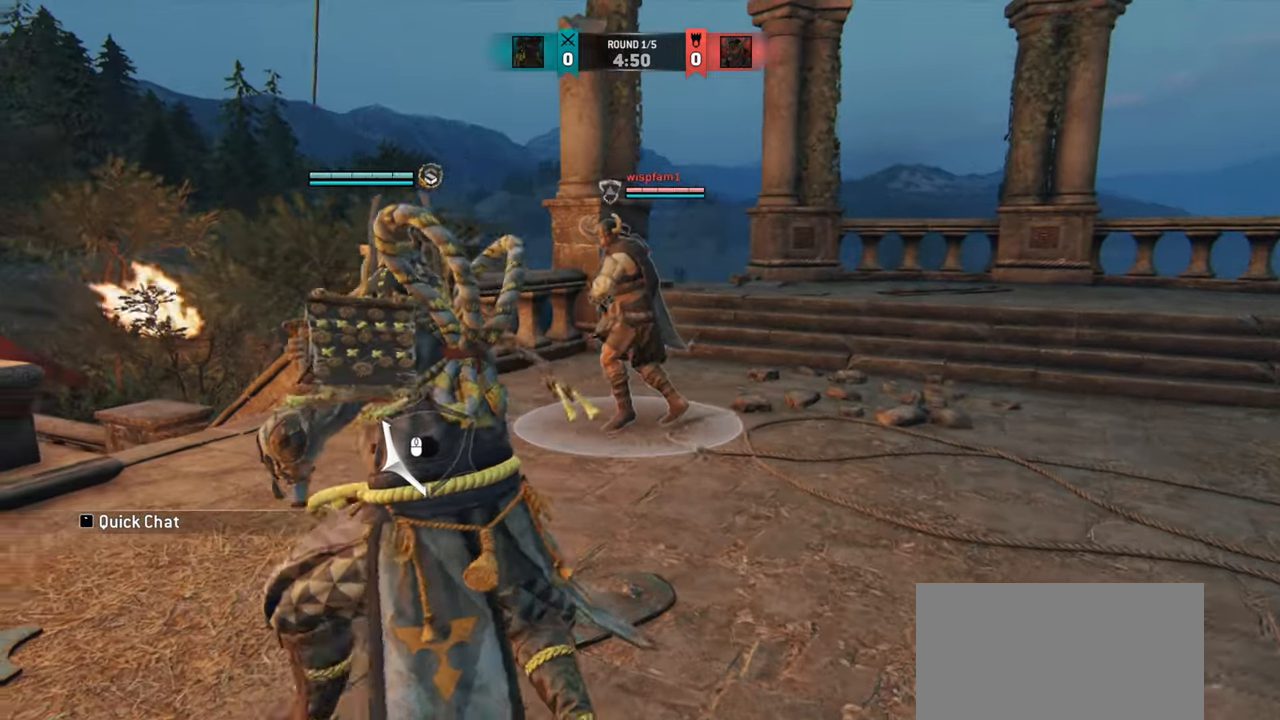
{"keys": ["d"], "mouse": [], "events": [[334, "w", "down"], [501, "w", "up"]]}
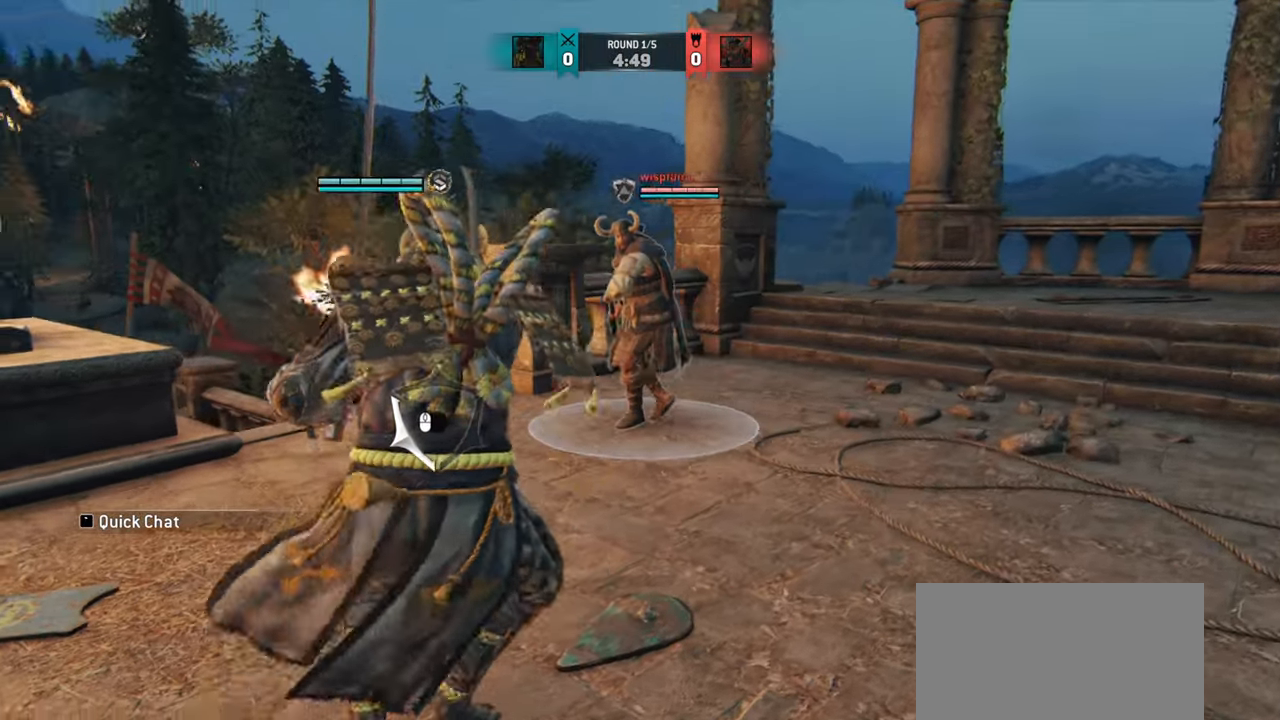
{"keys": ["d"], "mouse": [], "events": []}
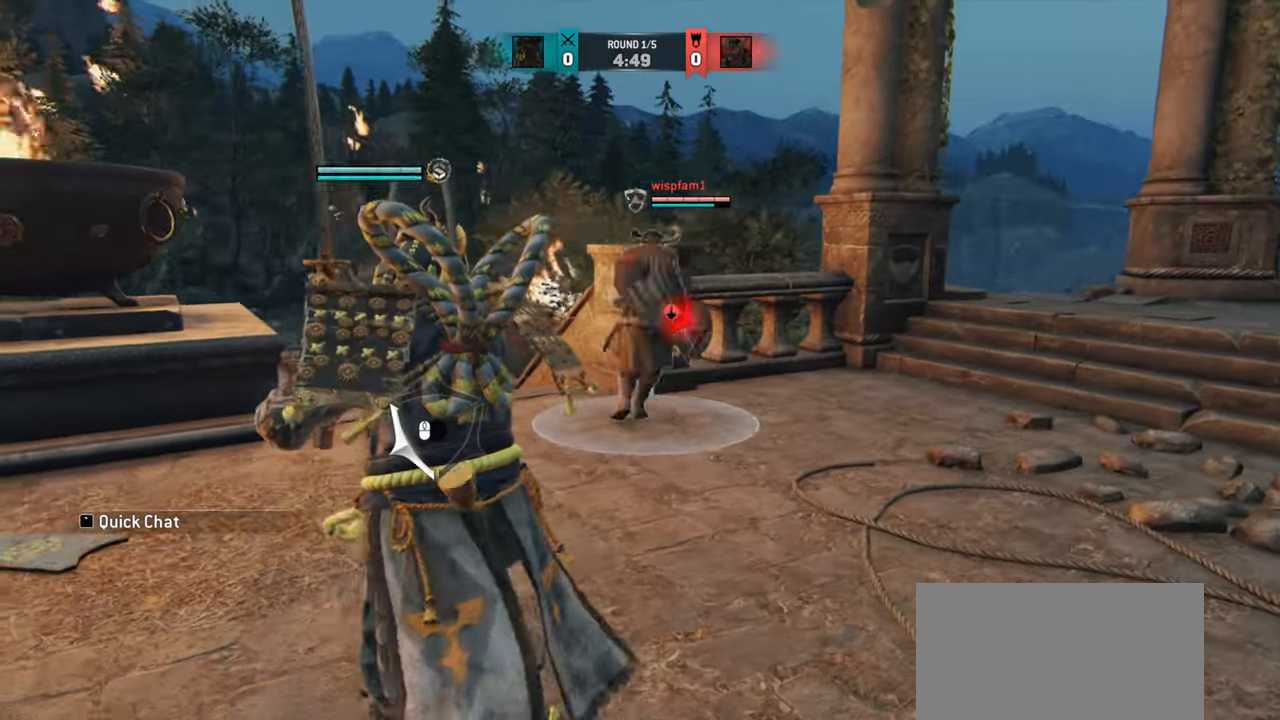
{"keys": ["d"], "mouse": [], "events": []}
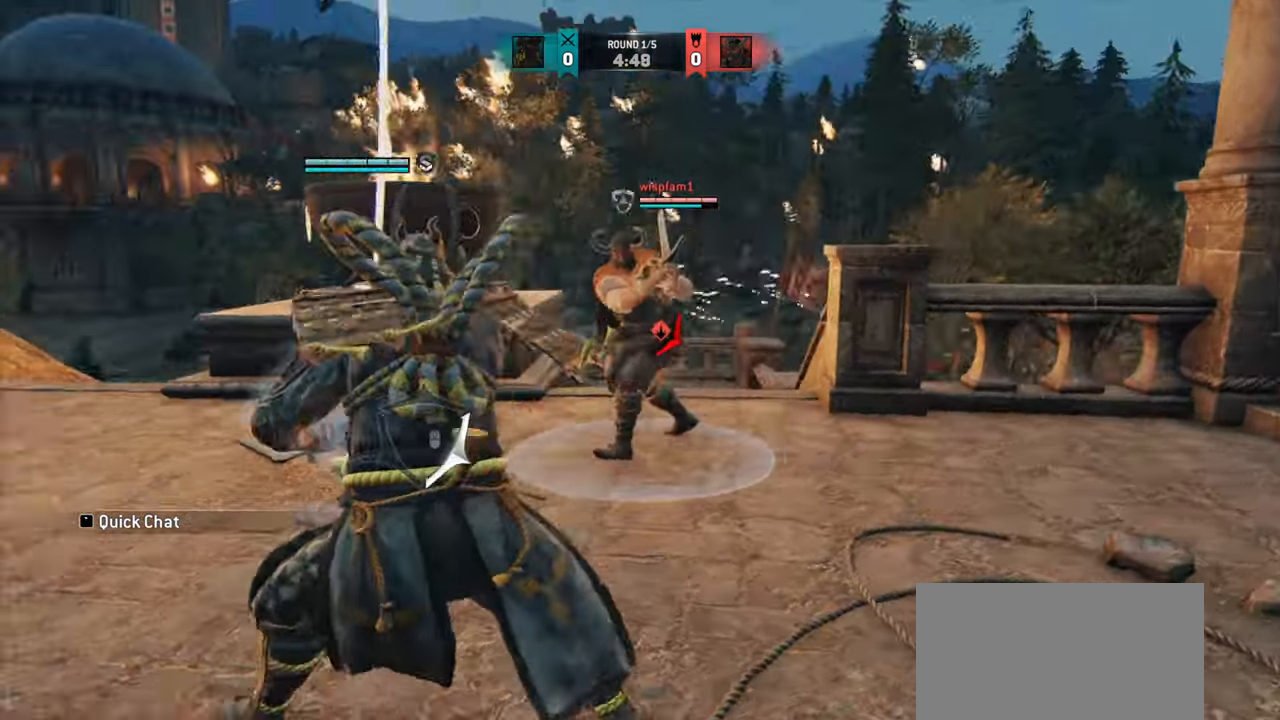
{"keys": [], "mouse": [], "events": [[117, "d", "up"]]}
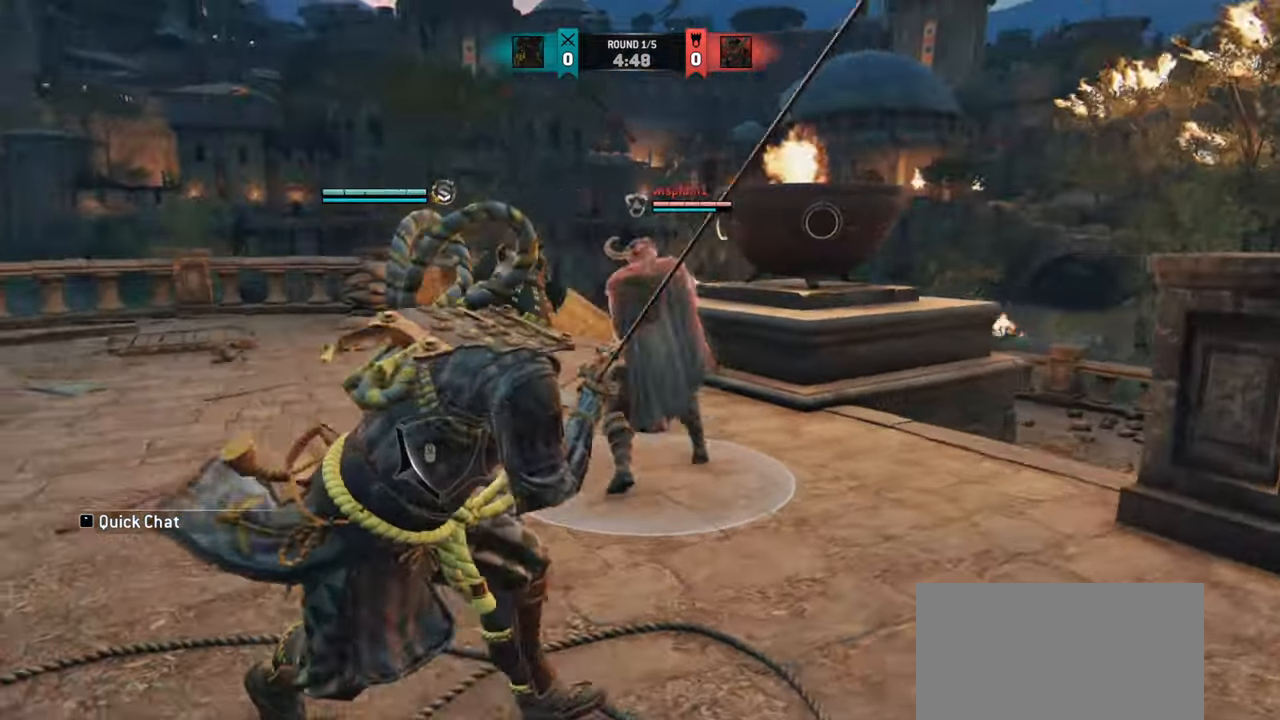
{"keys": [], "mouse": [], "events": []}
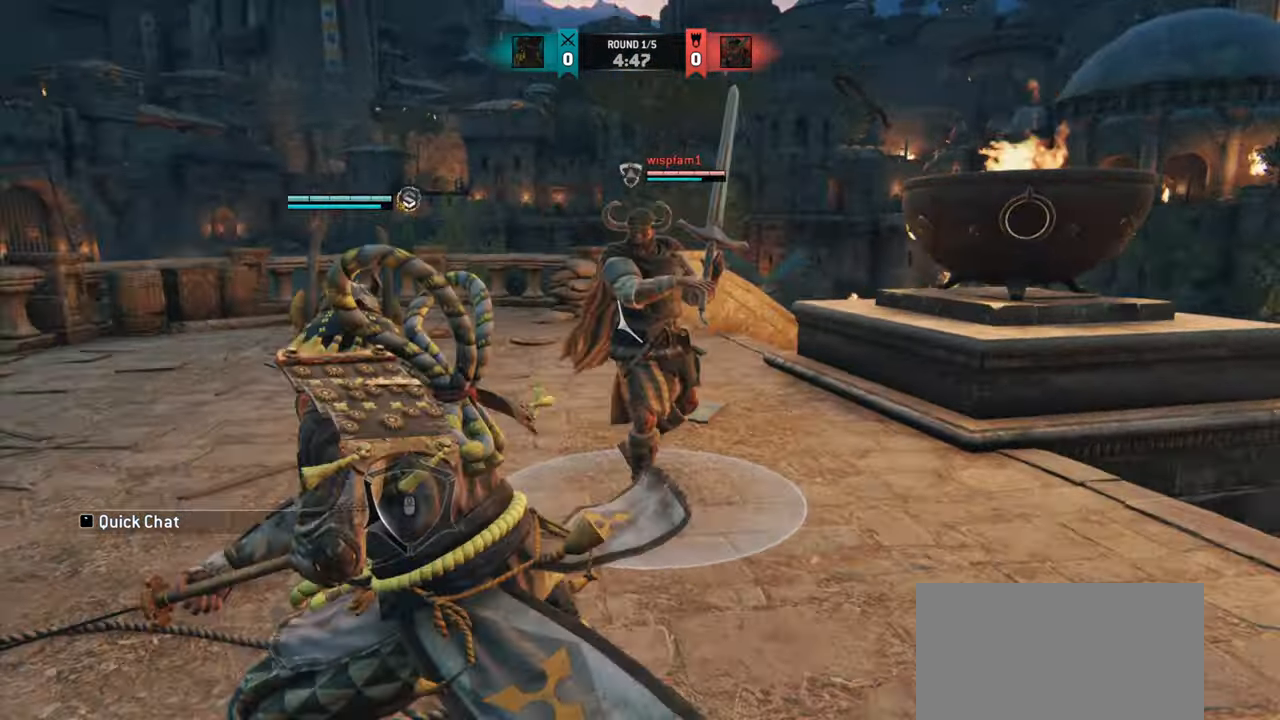
{"keys": [], "mouse": [], "events": []}